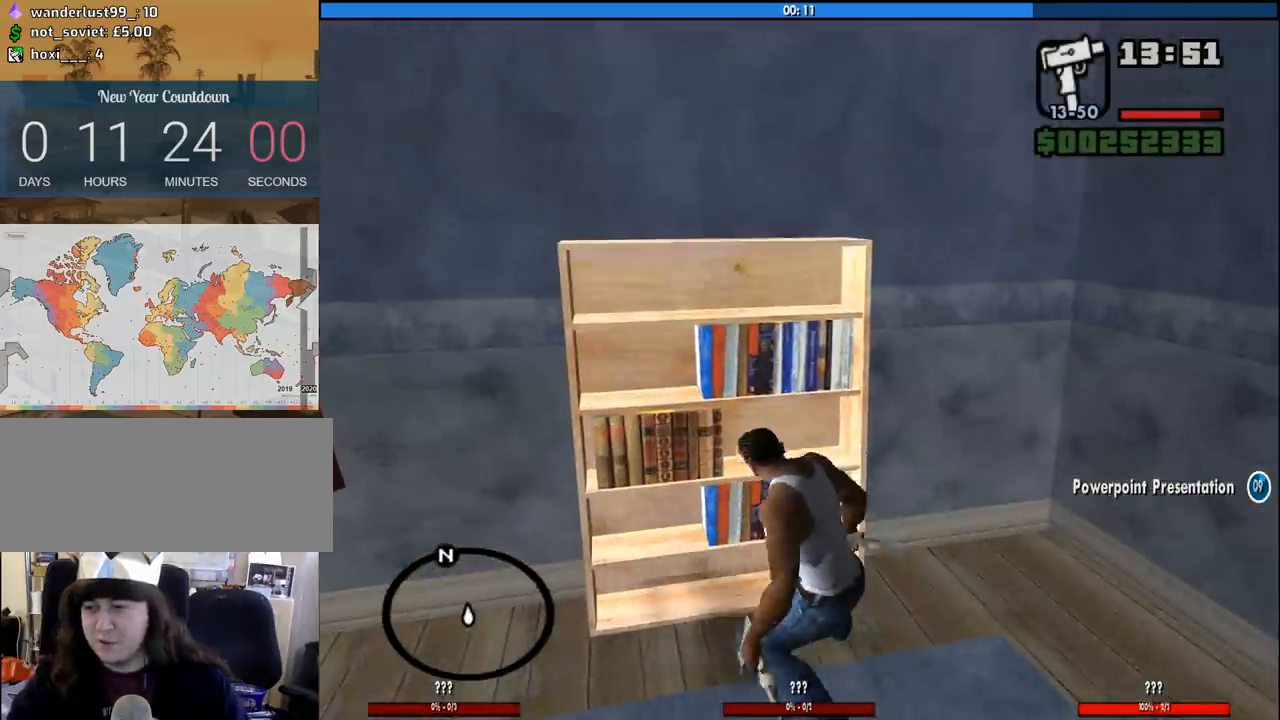
Gameplay with keyboard and mouse; each line is a JSON object with the keys and mouse buttons held at the frame after it. "events" lists presses ("down") and releases ("up") of "1", "2", "3", "4", "5", "6", "8", "a", "alt", "c", "ctrl", "d", "down", "e", "escape", "f", "f1", "f2", "f3", "g", "h", "left", "num2", "q", "r", "right", "s", "shift", "space", "tab", "up", "v", "w", "x", "z", "mouse_left", "mouse_middle", "mouse_right", "mouse_wheel_up" and "mouse_wheel_down" between this image and that frame as [ms after this image, input, new state], when the widget could be followed in between. "mouse_left", "mouse_middle", "mouse_right", "mouse_wheel_up", "mouse_wheel_down" = the "left", "middle", "right", "wheel_up", "wheel_down" buttons of the "mouse" list. No other keys are recorded. Mouse movement is not recorded.
{"keys": [], "mouse": [], "events": []}
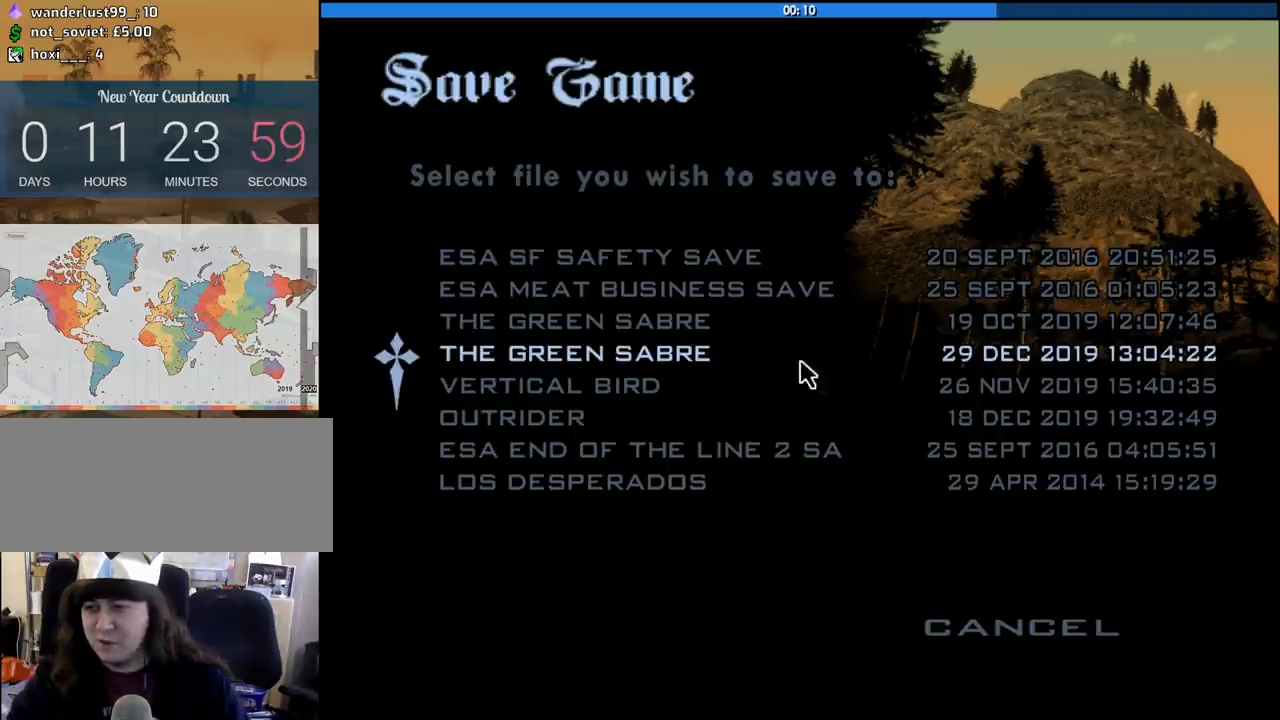
{"keys": [], "mouse": ["left"], "events": [[200, "mouse_left", "down"], [250, "mouse_left", "up"], [483, "mouse_left", "down"]]}
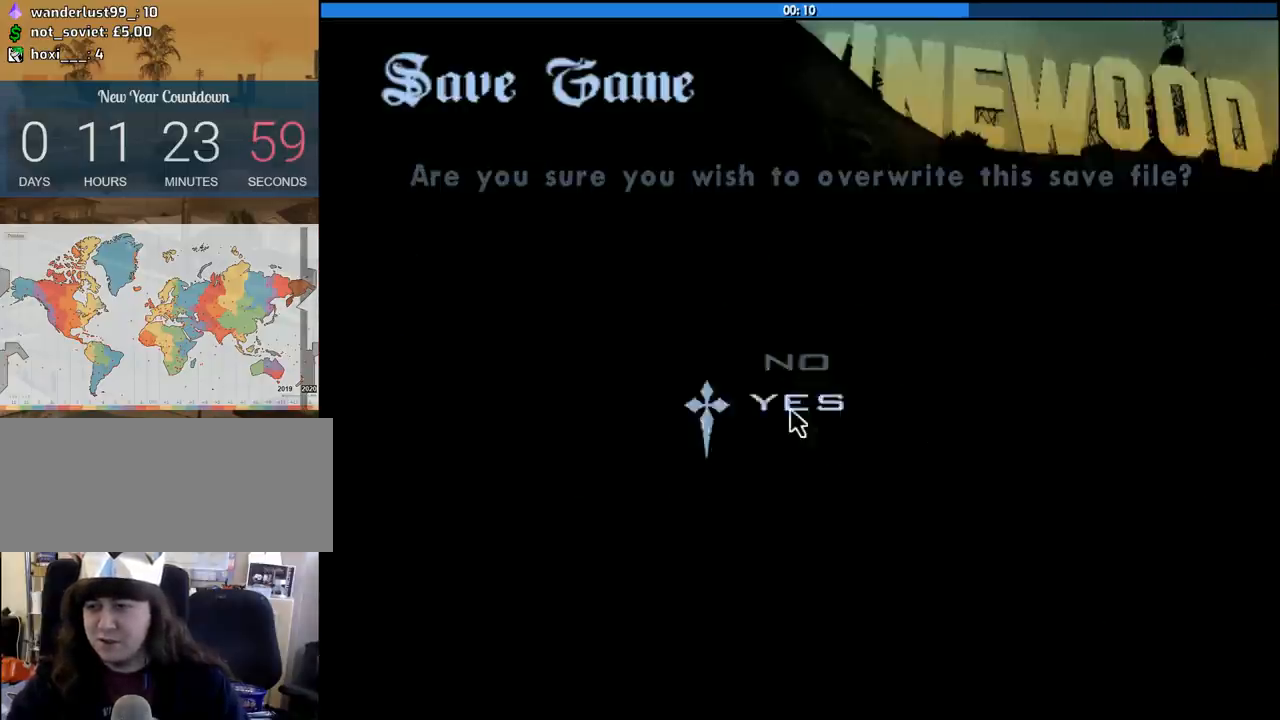
{"keys": [], "mouse": [], "events": [[67, "mouse_left", "up"], [117, "mouse_left", "down"], [217, "mouse_left", "up"]]}
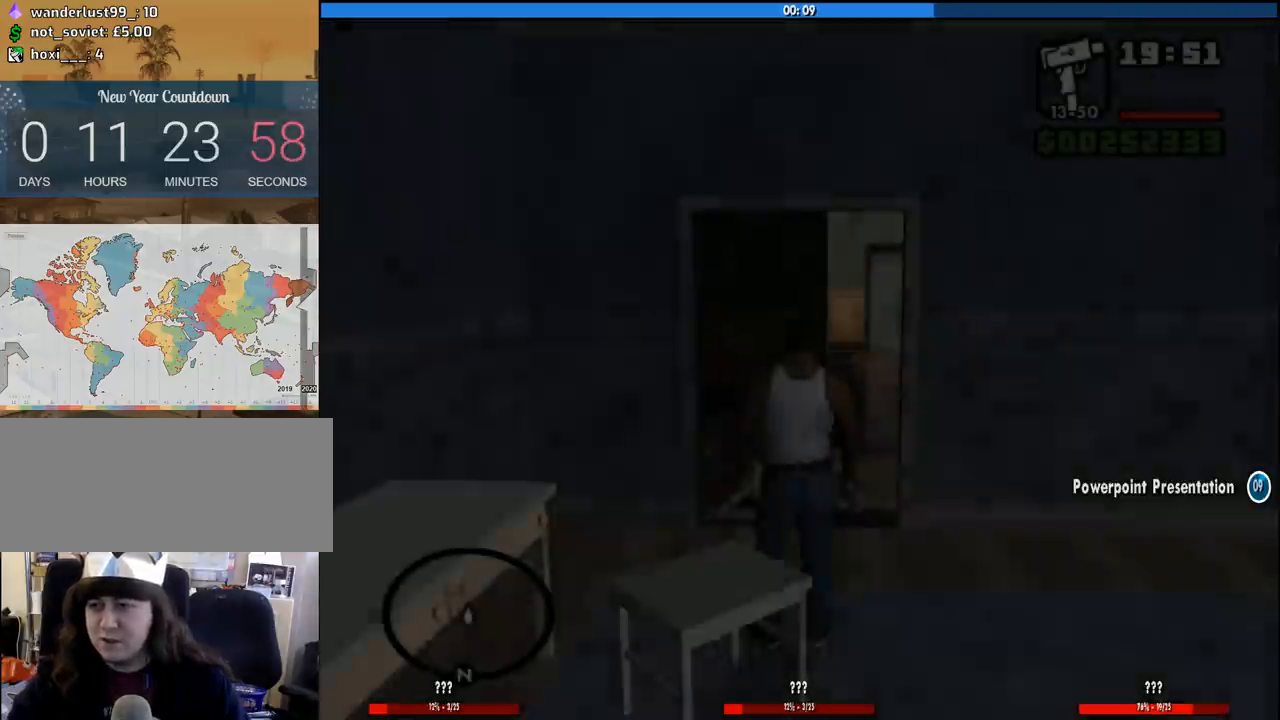
{"keys": ["d", "w"], "mouse": [], "events": [[83, "w", "down"], [183, "d", "down"], [367, "d", "up"], [367, "space", "down"], [417, "space", "up"], [467, "d", "down"]]}
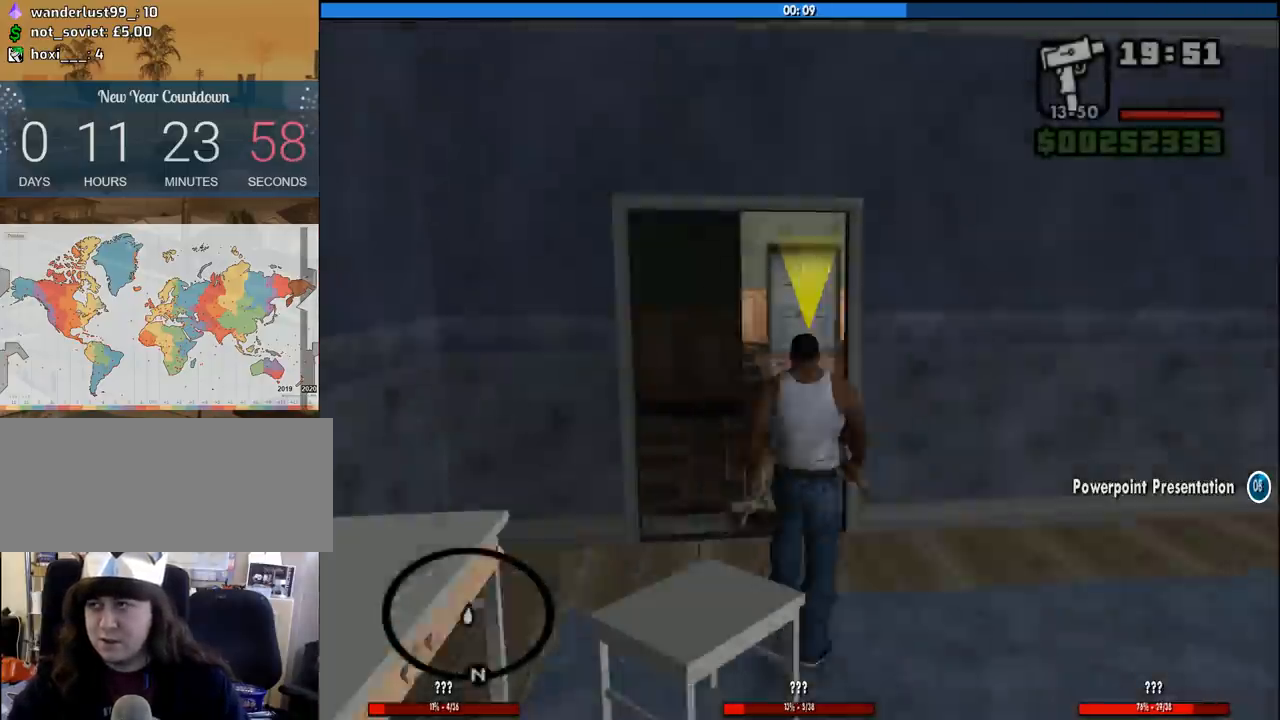
{"keys": ["d", "w"], "mouse": [], "events": []}
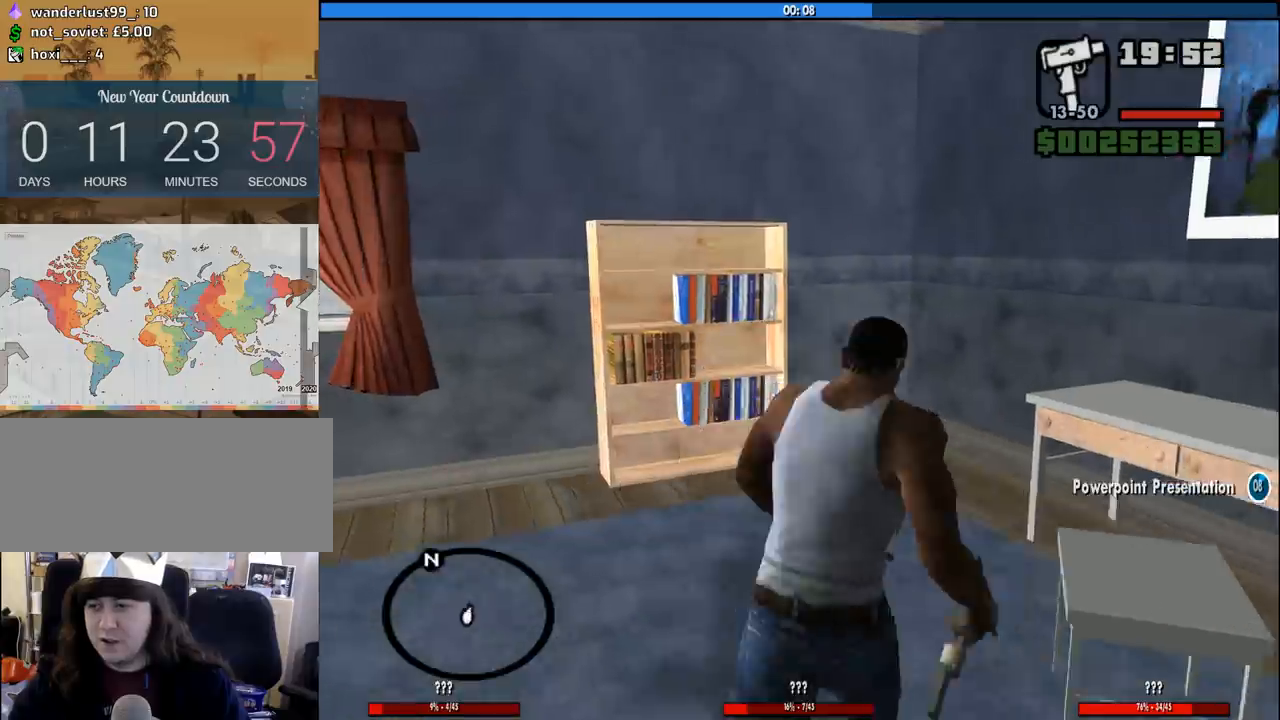
{"keys": [], "mouse": [], "events": [[17, "d", "up"], [117, "a", "down"], [217, "a", "up"], [300, "w", "up"]]}
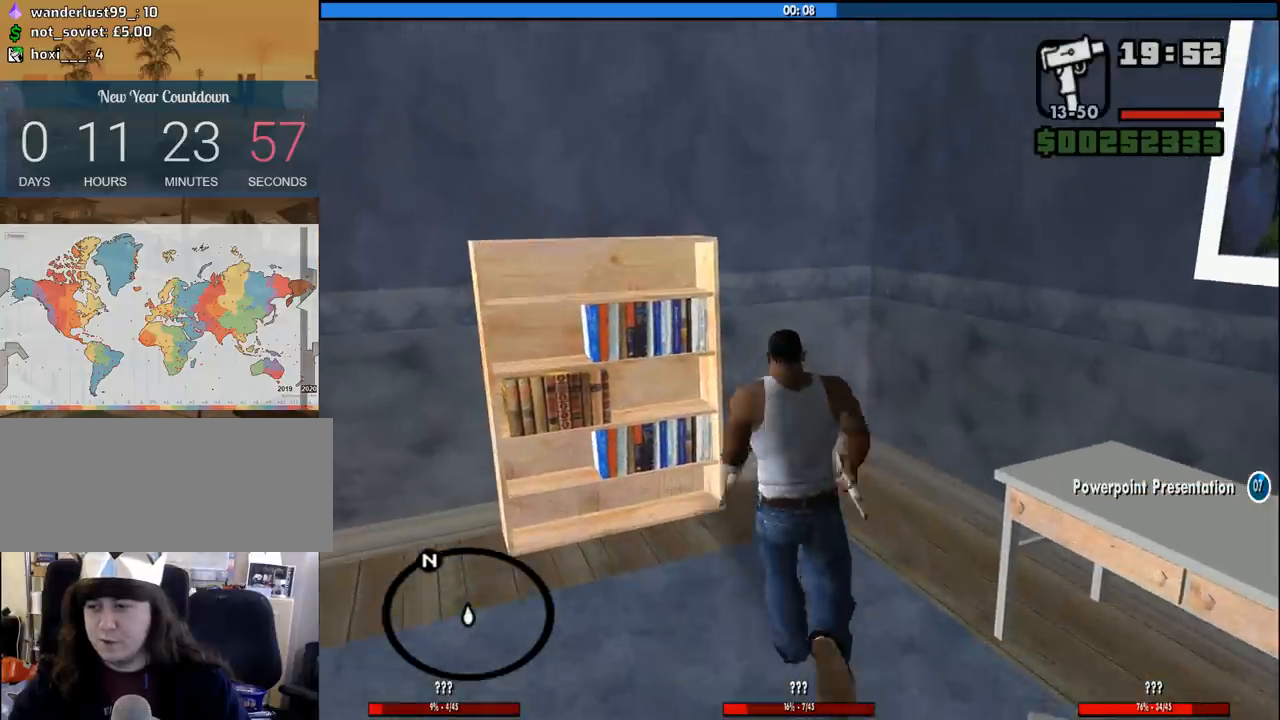
{"keys": [], "mouse": [], "events": []}
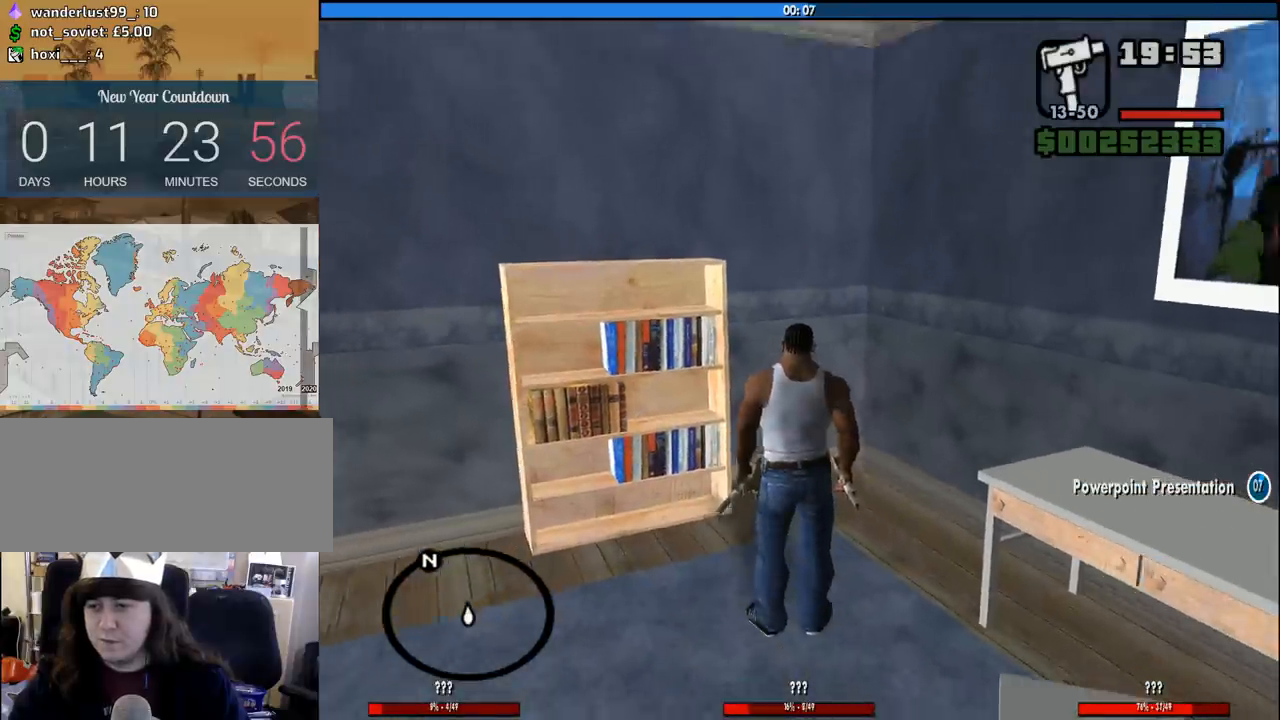
{"keys": [], "mouse": [], "events": [[333, "mouse_left", "down"], [383, "mouse_left", "up"]]}
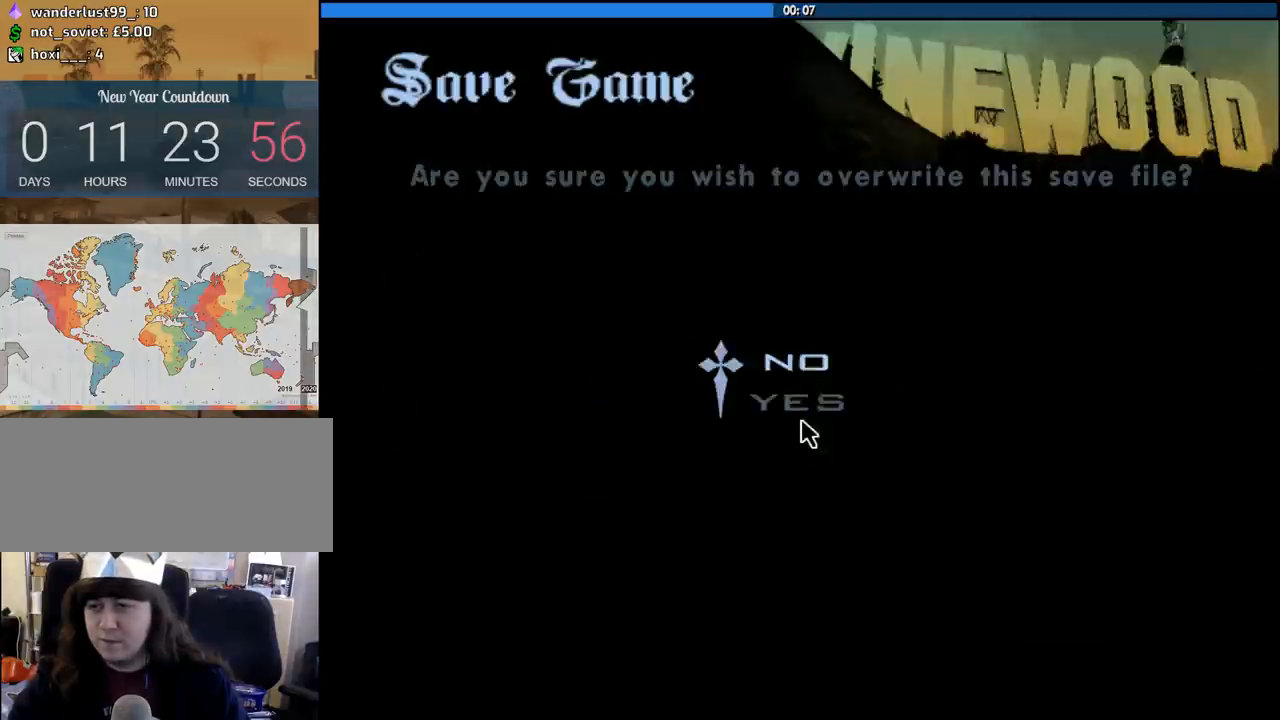
{"keys": ["w"], "mouse": [], "events": [[17, "mouse_left", "down"], [117, "mouse_left", "up"], [167, "mouse_left", "down"], [250, "mouse_left", "up"], [400, "w", "down"]]}
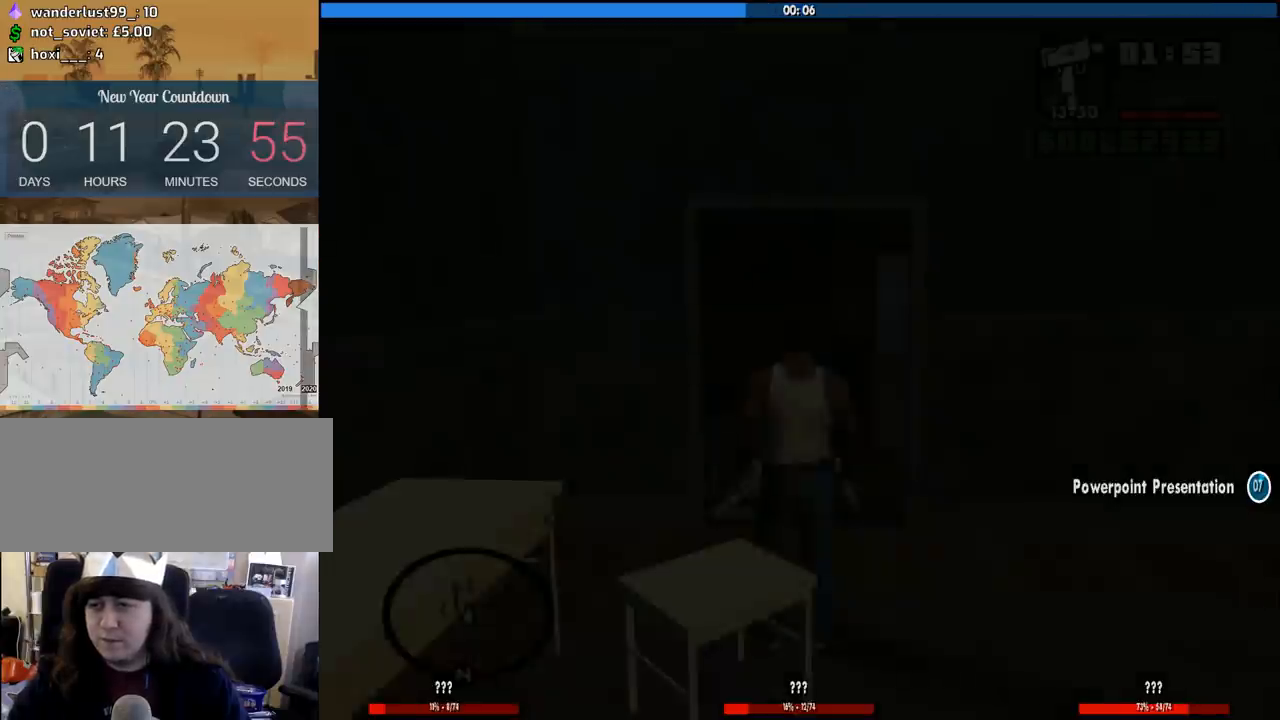
{"keys": ["space", "w"], "mouse": [], "events": [[133, "space", "down"], [183, "space", "up"], [267, "space", "down"], [367, "space", "up"], [467, "space", "down"]]}
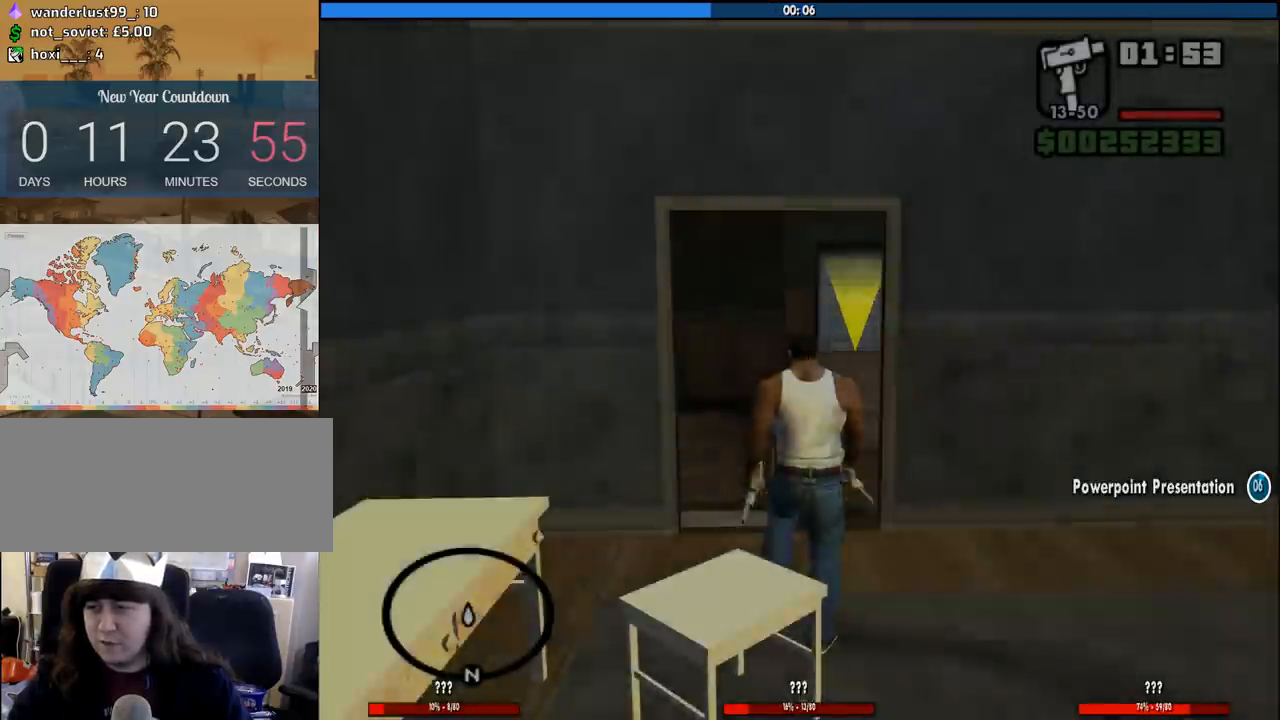
{"keys": ["space", "w"], "mouse": [], "events": [[50, "space", "up"], [150, "space", "down"], [200, "space", "up"], [283, "space", "down"], [383, "space", "up"], [483, "space", "down"]]}
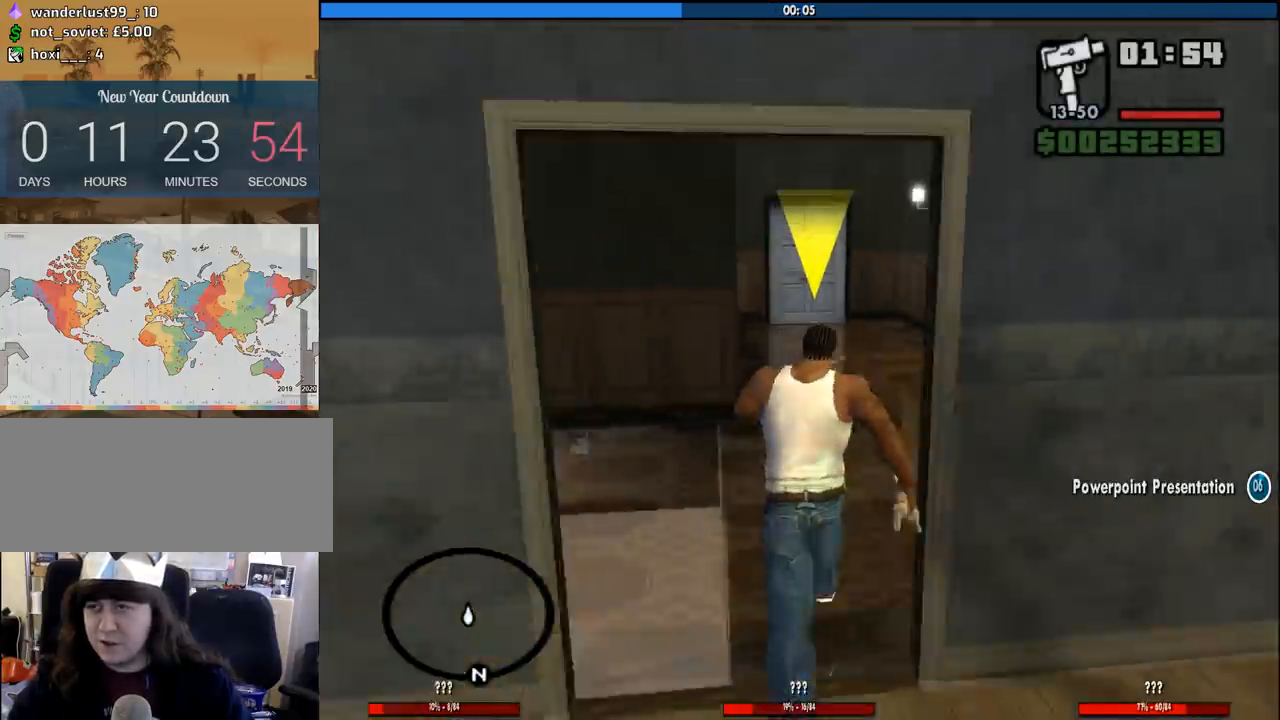
{"keys": ["w"], "mouse": [], "events": [[67, "space", "up"], [117, "shift", "down"], [350, "shift", "up"]]}
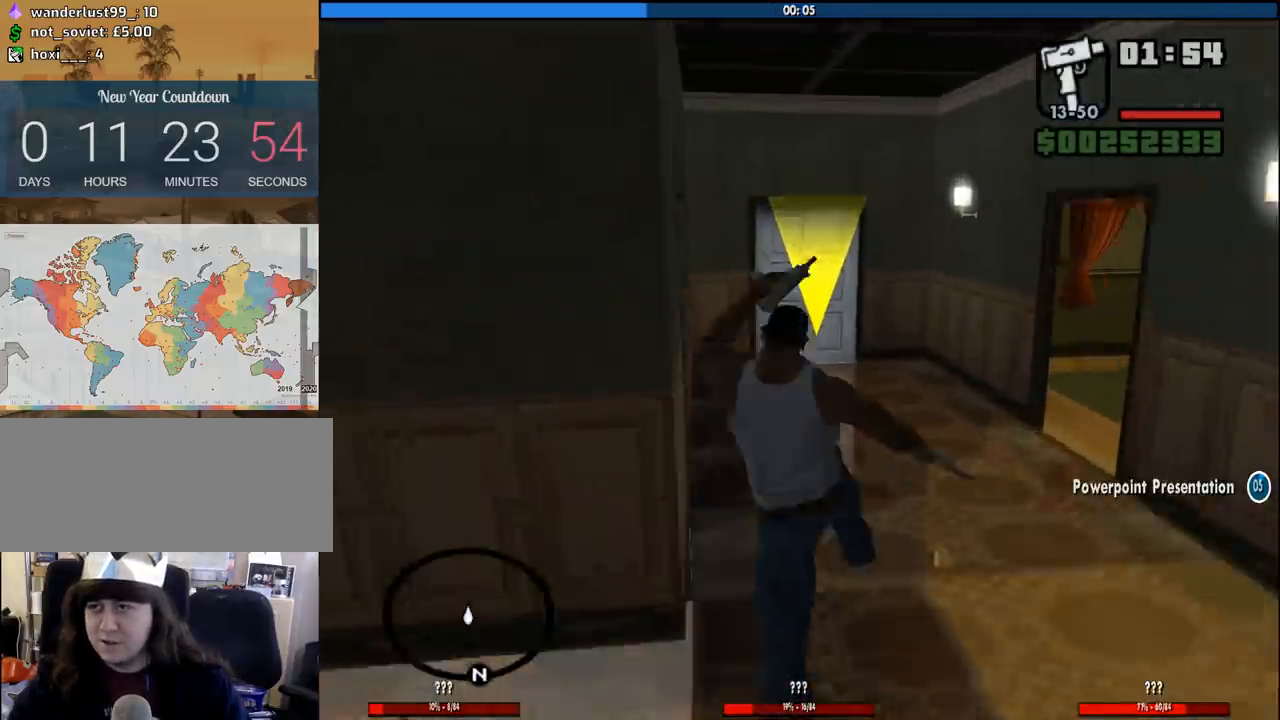
{"keys": ["w"], "mouse": [], "events": []}
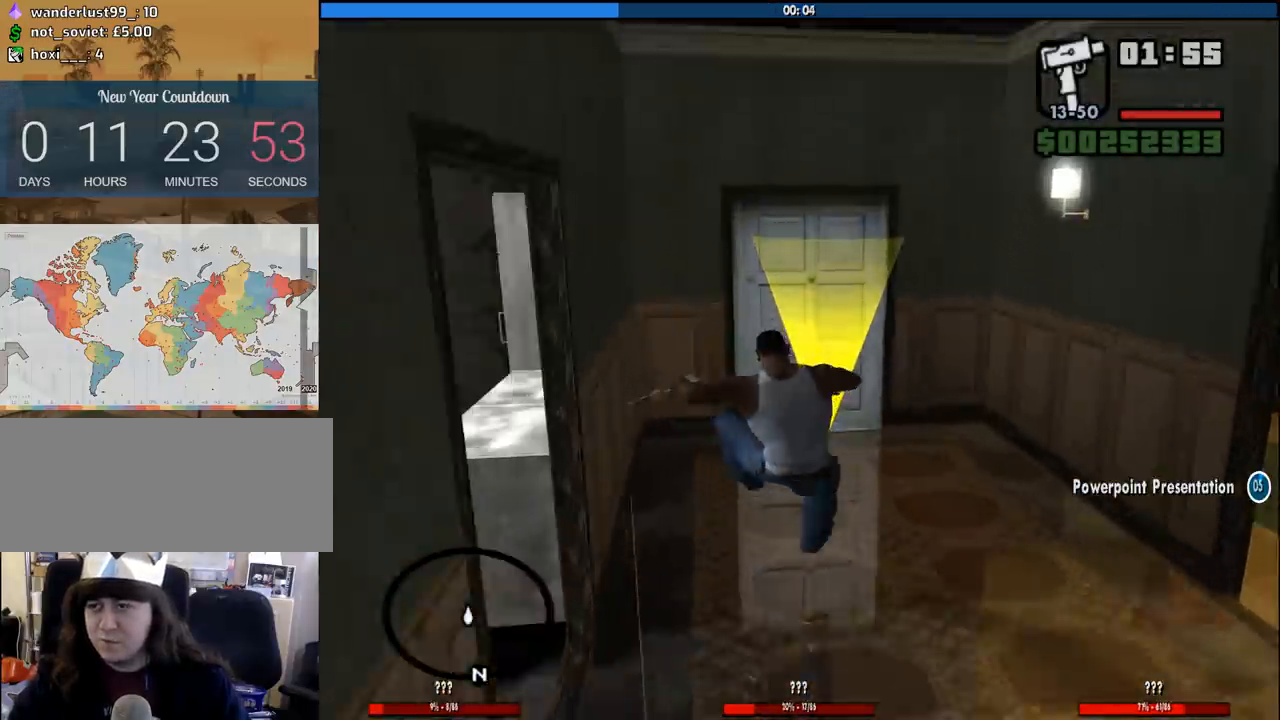
{"keys": ["a", "s"], "mouse": [], "events": [[283, "w", "up"], [433, "s", "down"], [483, "a", "down"]]}
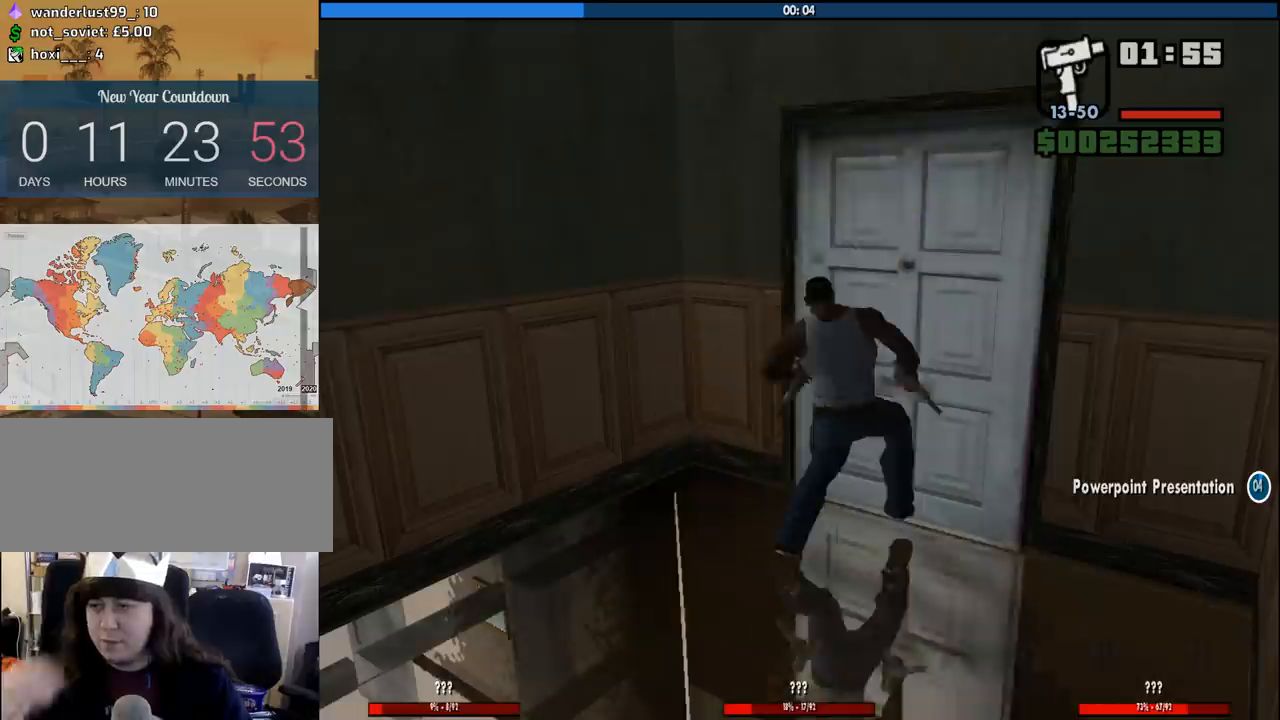
{"keys": [], "mouse": [], "events": [[250, "a", "up"], [250, "s", "up"]]}
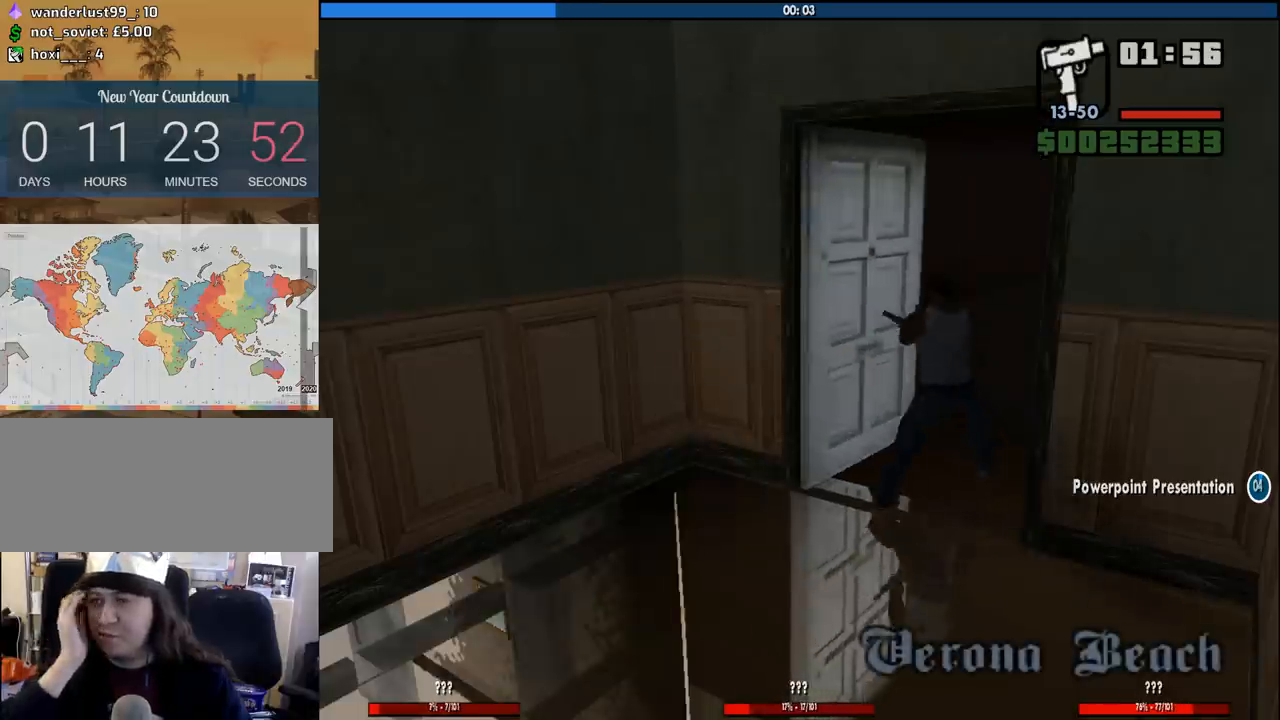
{"keys": [], "mouse": [], "events": []}
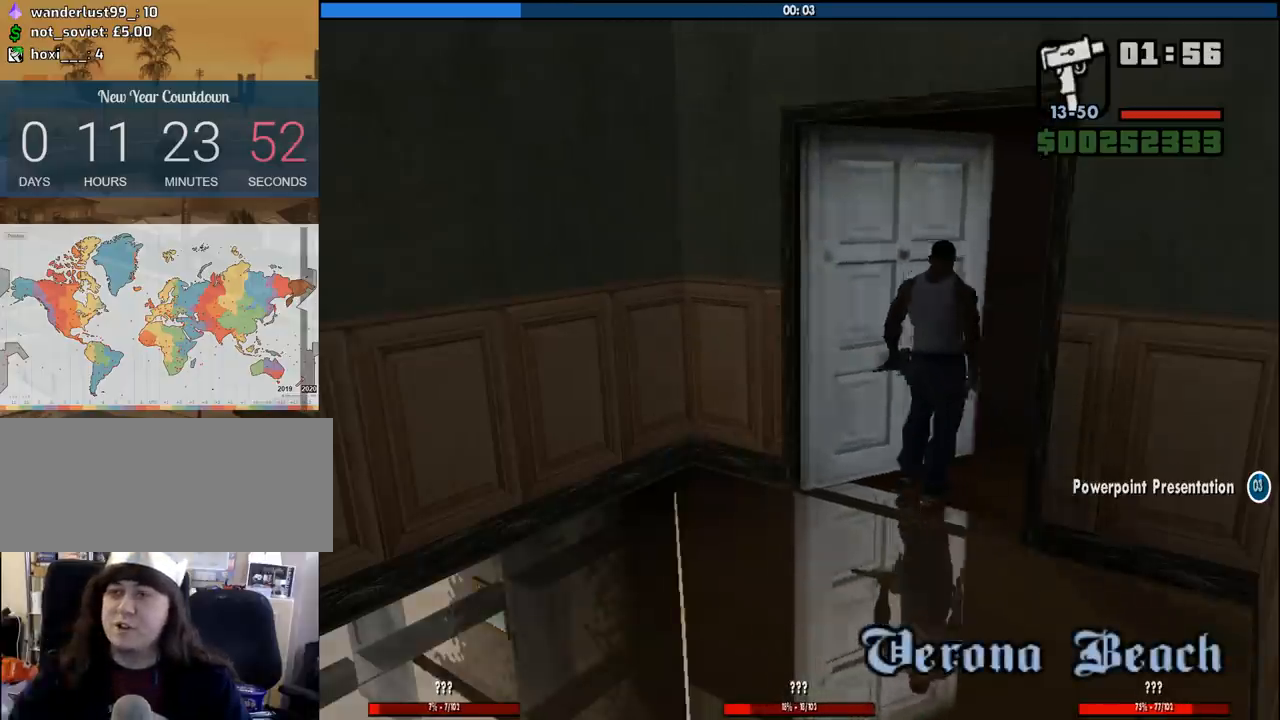
{"keys": ["d", "space", "w"], "mouse": [], "events": [[233, "space", "down"], [283, "a", "down"], [283, "space", "up"], [283, "w", "down"], [383, "a", "up"], [383, "d", "down"], [383, "w", "up"], [433, "space", "down"], [483, "w", "down"]]}
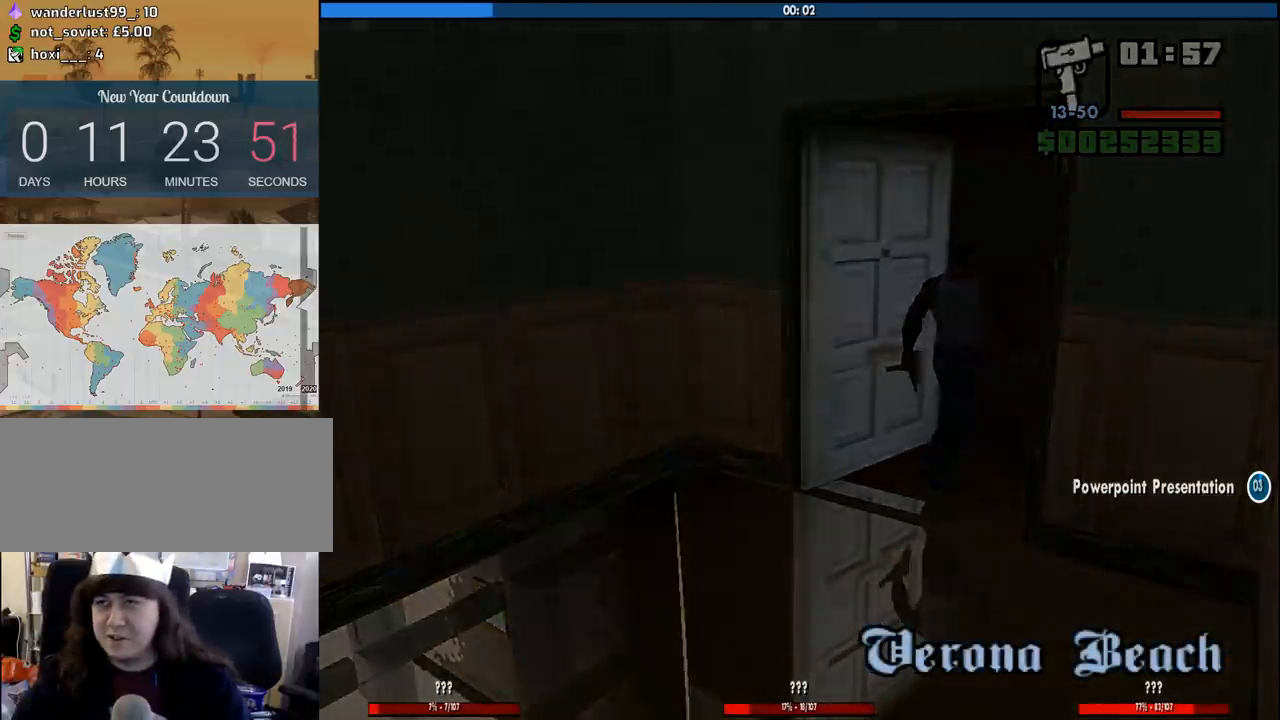
{"keys": ["space", "w"], "mouse": [], "events": [[17, "space", "up"], [67, "d", "up"], [167, "space", "down"], [217, "space", "up"], [300, "space", "down"], [400, "space", "up"], [450, "space", "down"]]}
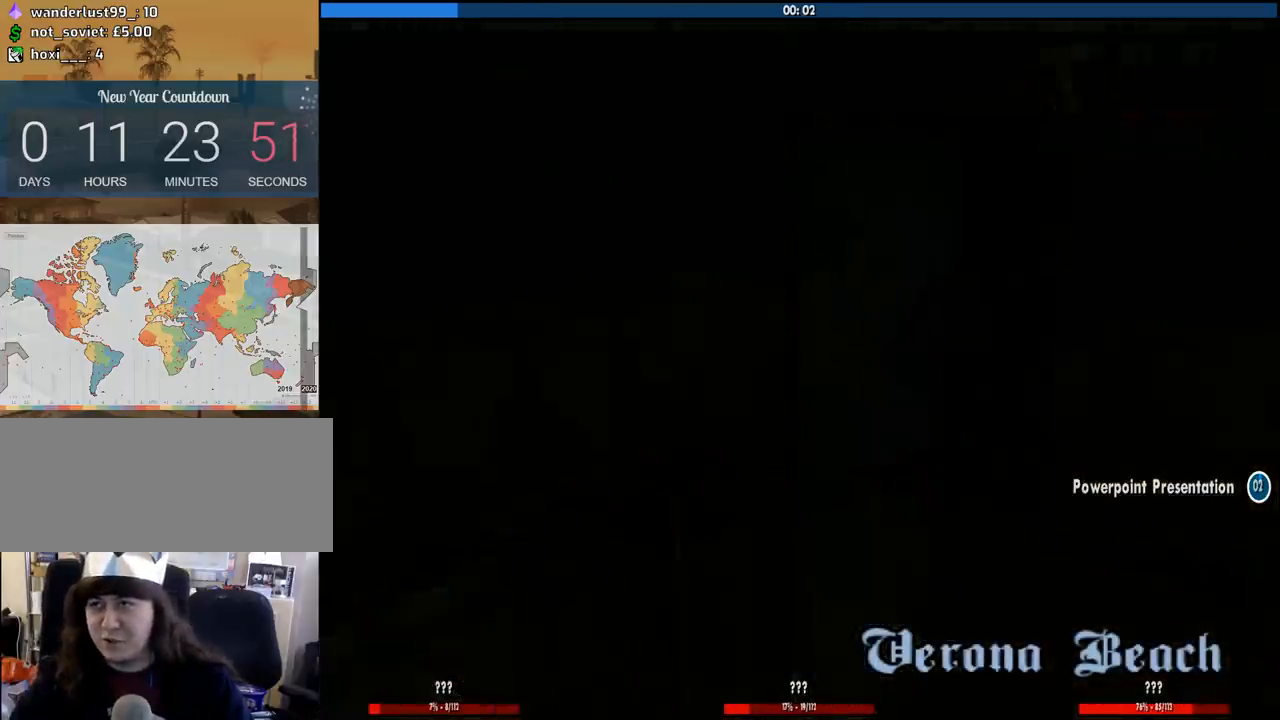
{"keys": ["space", "w"], "mouse": [], "events": [[33, "space", "up"], [133, "space", "down"], [183, "space", "up"], [317, "space", "down"], [367, "space", "up"], [467, "space", "down"]]}
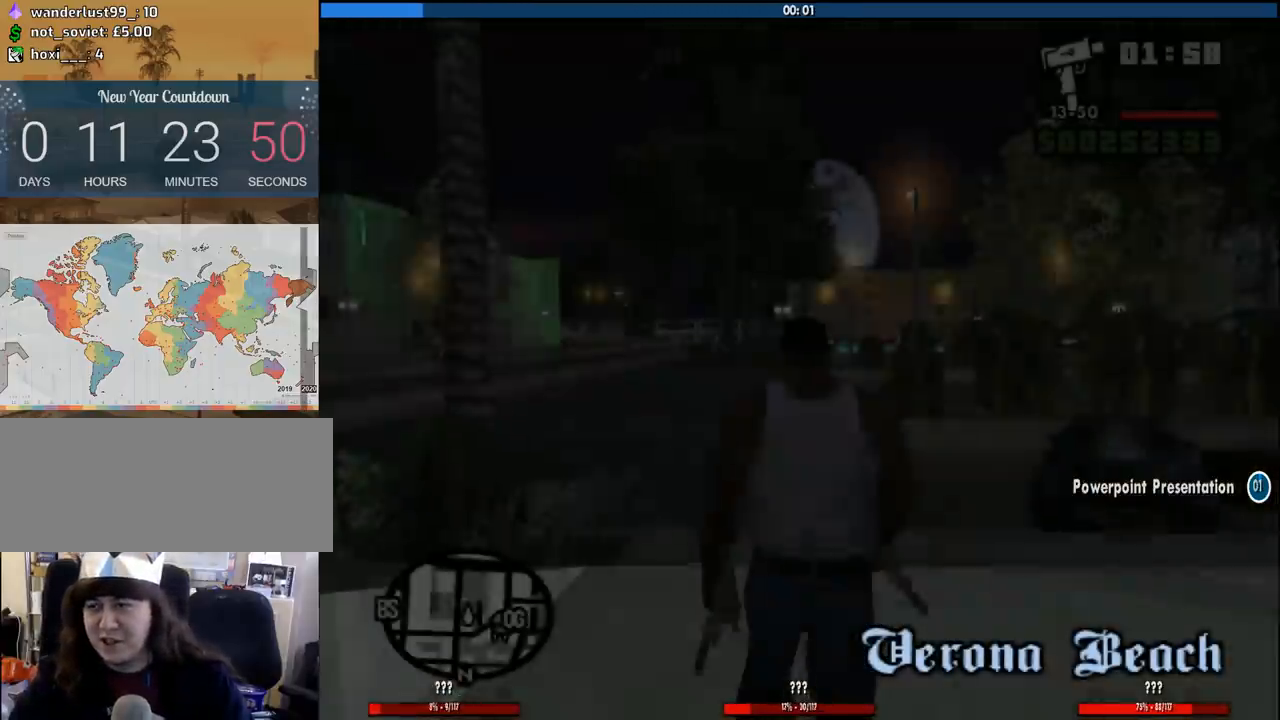
{"keys": ["space", "w"], "mouse": [], "events": [[50, "space", "up"], [150, "space", "down"], [200, "space", "up"], [333, "space", "down"], [383, "space", "up"], [483, "space", "down"]]}
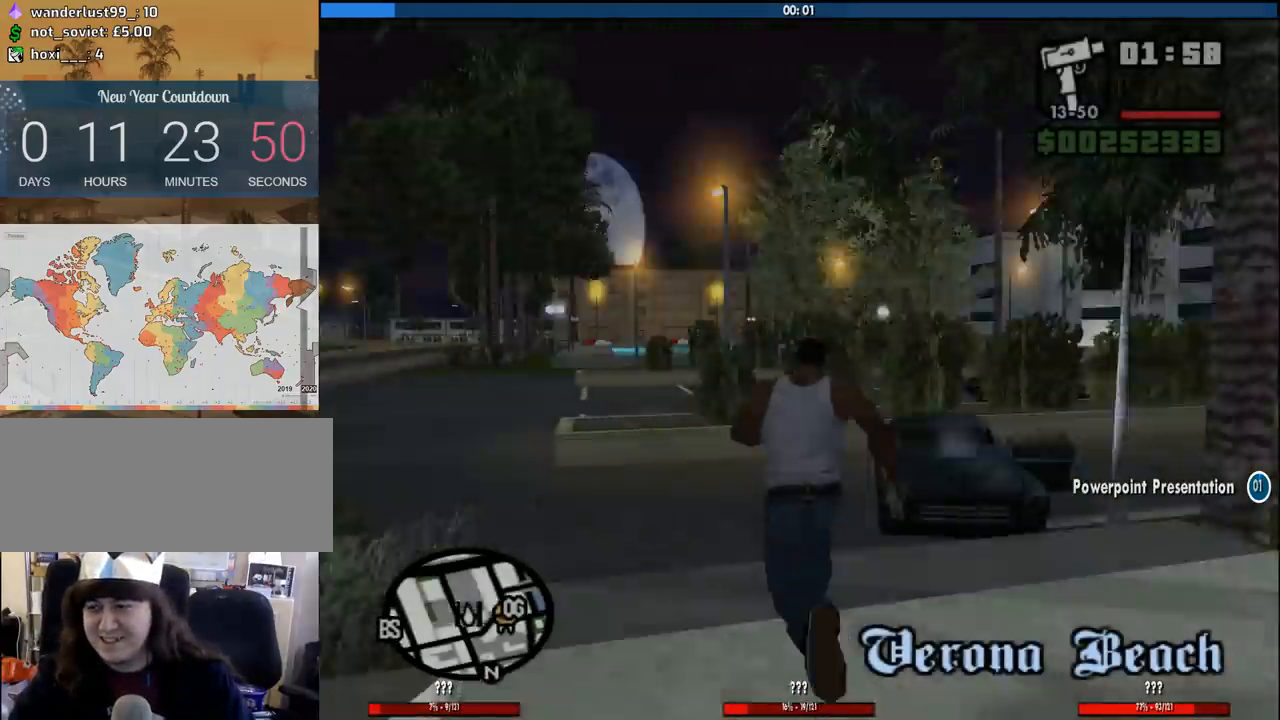
{"keys": ["space", "w"], "mouse": [], "events": [[67, "space", "up"], [167, "space", "down"], [250, "space", "up"], [350, "space", "down"], [450, "space", "up"], [500, "space", "down"]]}
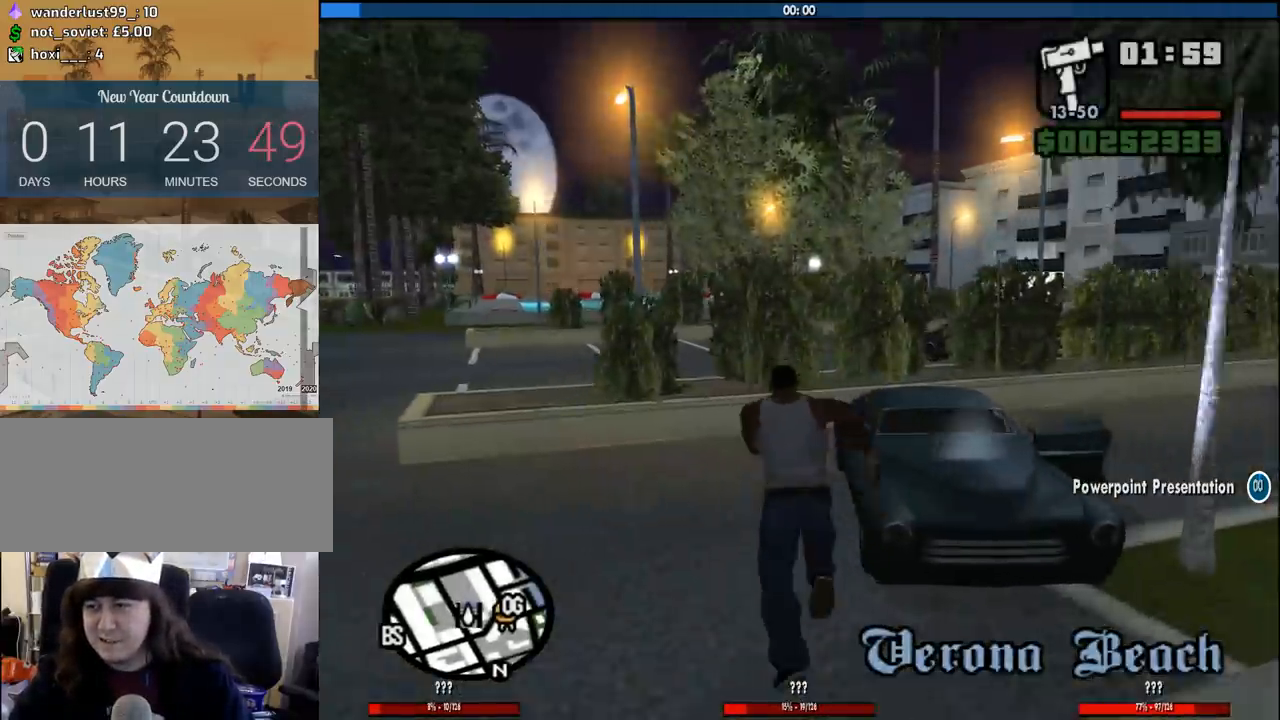
{"keys": ["f"], "mouse": [], "events": [[83, "space", "up"], [183, "space", "down"], [283, "f", "down"], [283, "space", "up"], [417, "f", "up"], [417, "w", "up"], [500, "f", "down"]]}
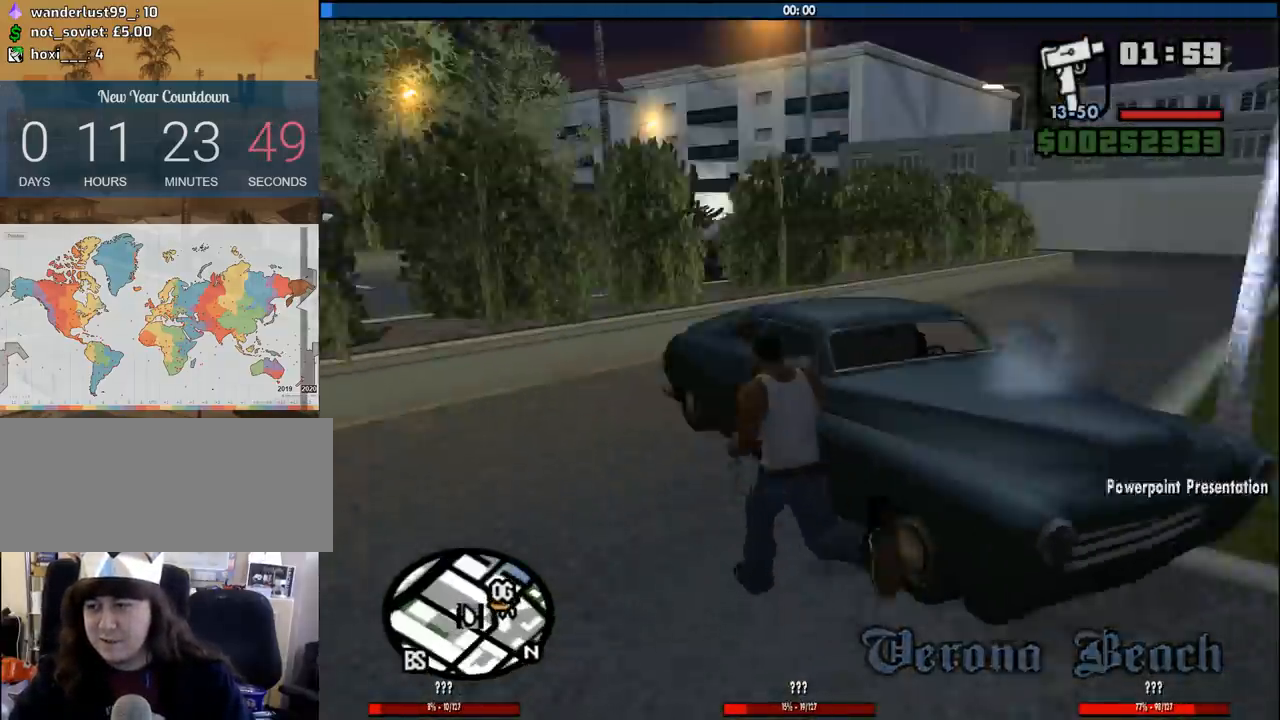
{"keys": [], "mouse": [], "events": [[50, "f", "up"], [150, "f", "down"], [250, "f", "up"], [283, "f", "down"], [383, "f", "up"]]}
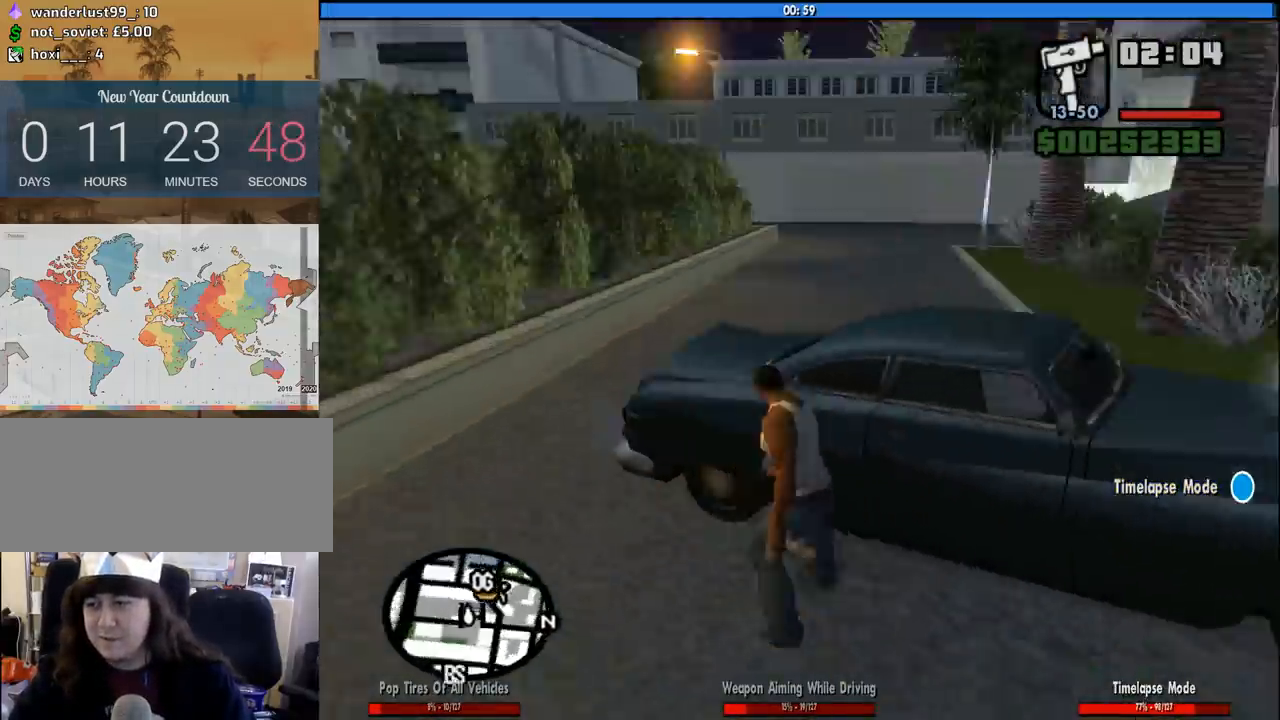
{"keys": [], "mouse": [], "events": []}
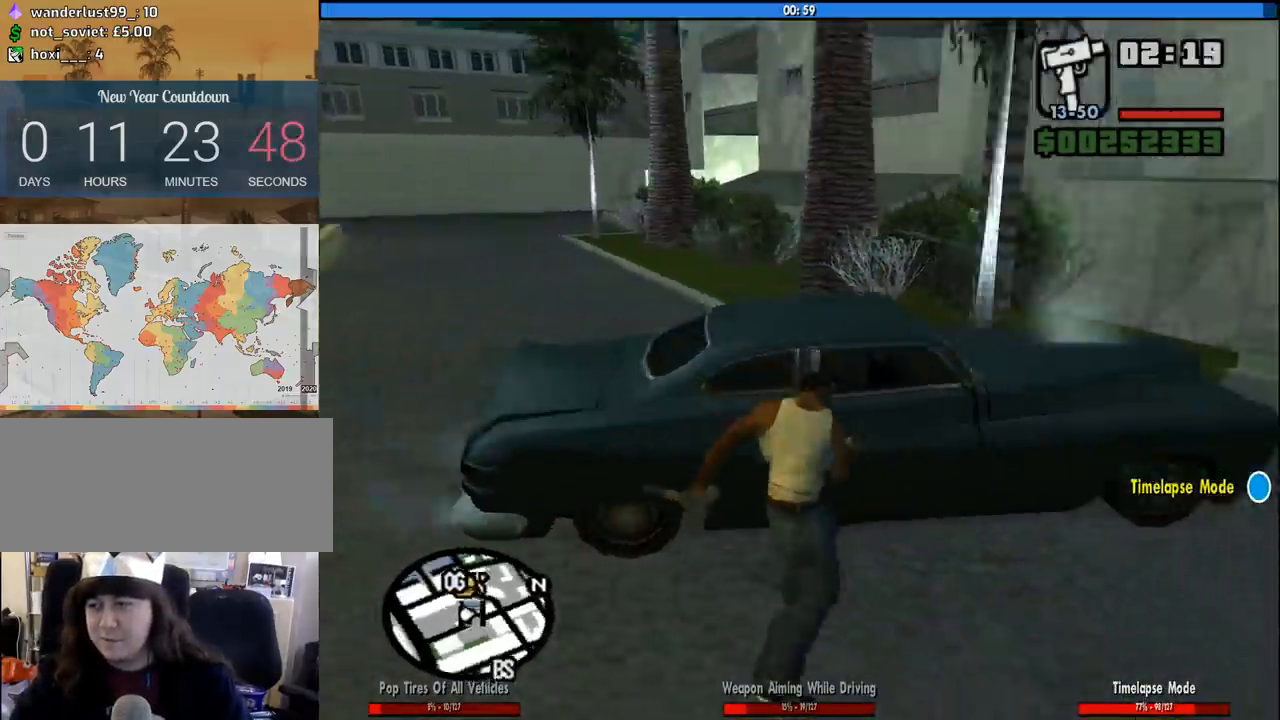
{"keys": [], "mouse": [], "events": []}
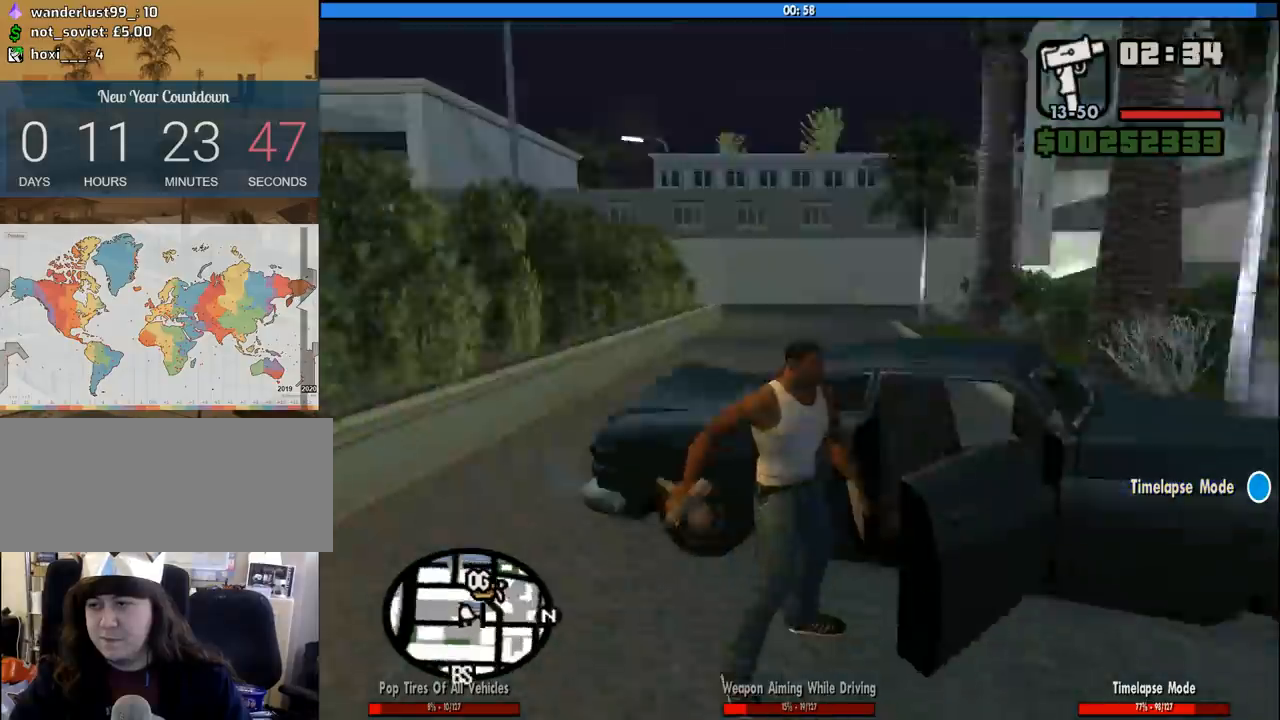
{"keys": ["a"], "mouse": [], "events": [[483, "a", "down"]]}
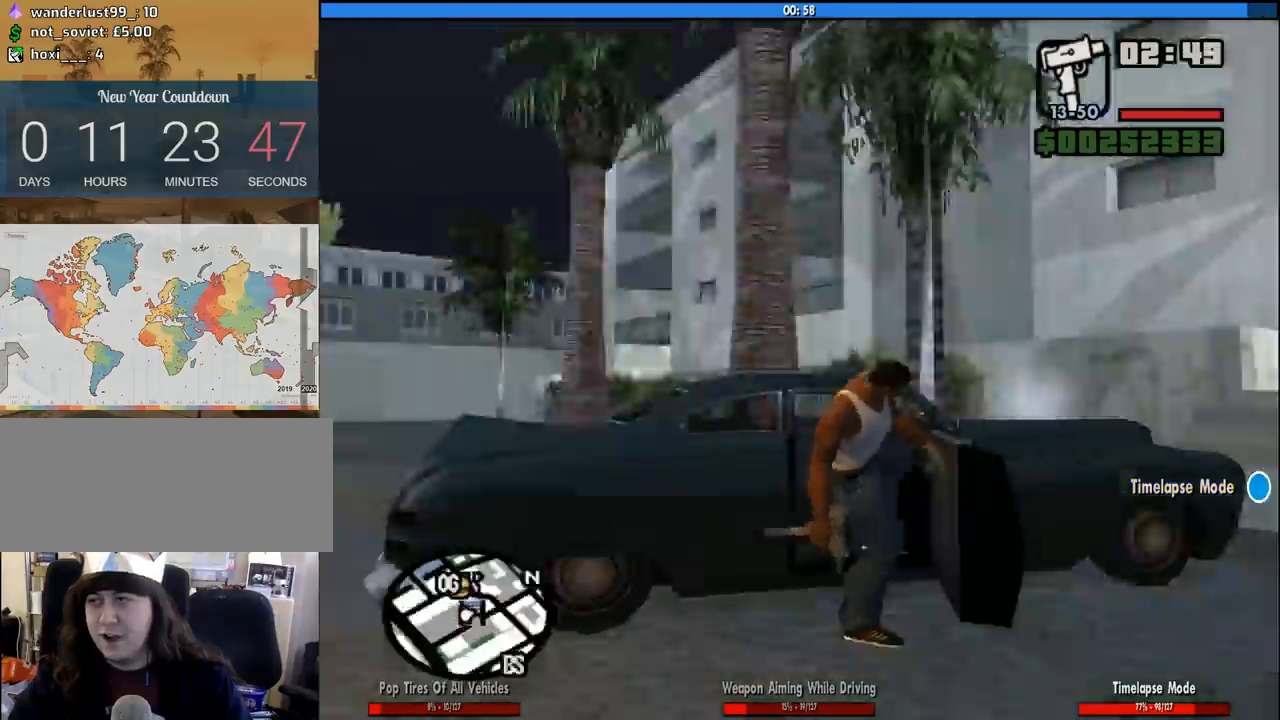
{"keys": ["a", "s", "shift"], "mouse": [], "events": [[17, "s", "down"], [17, "shift", "down"]]}
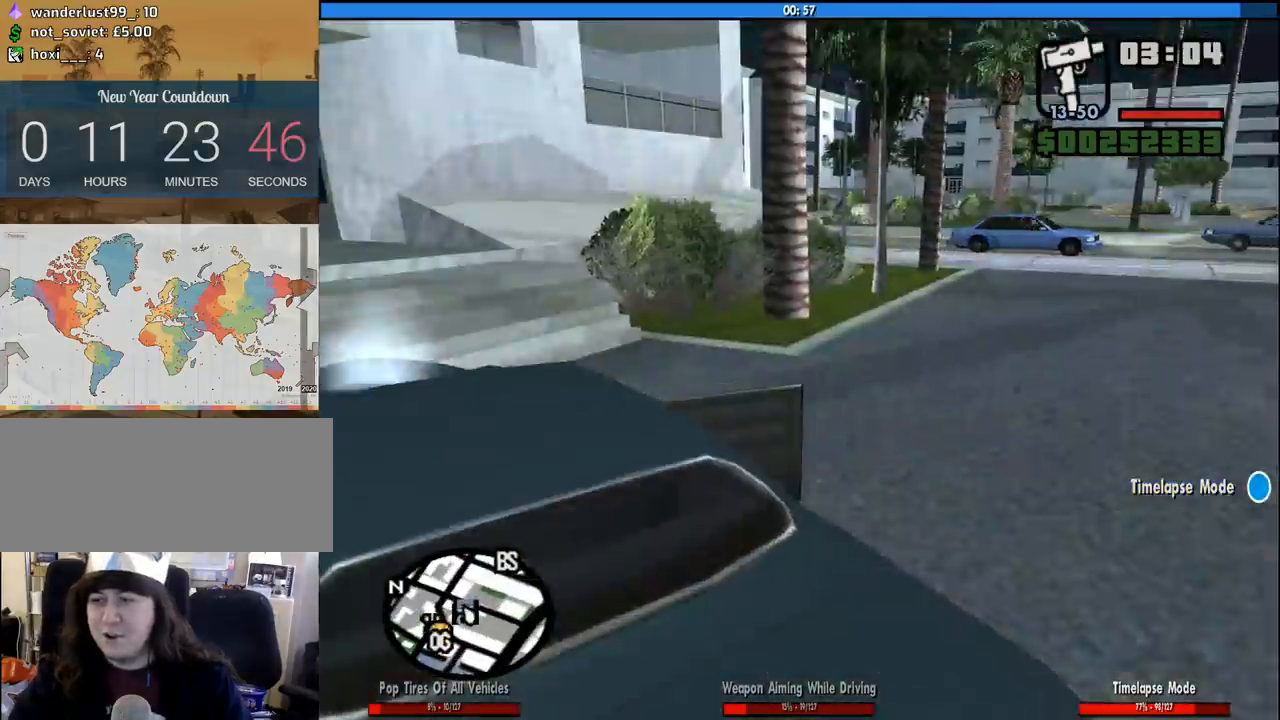
{"keys": ["a", "s", "shift"], "mouse": [], "events": []}
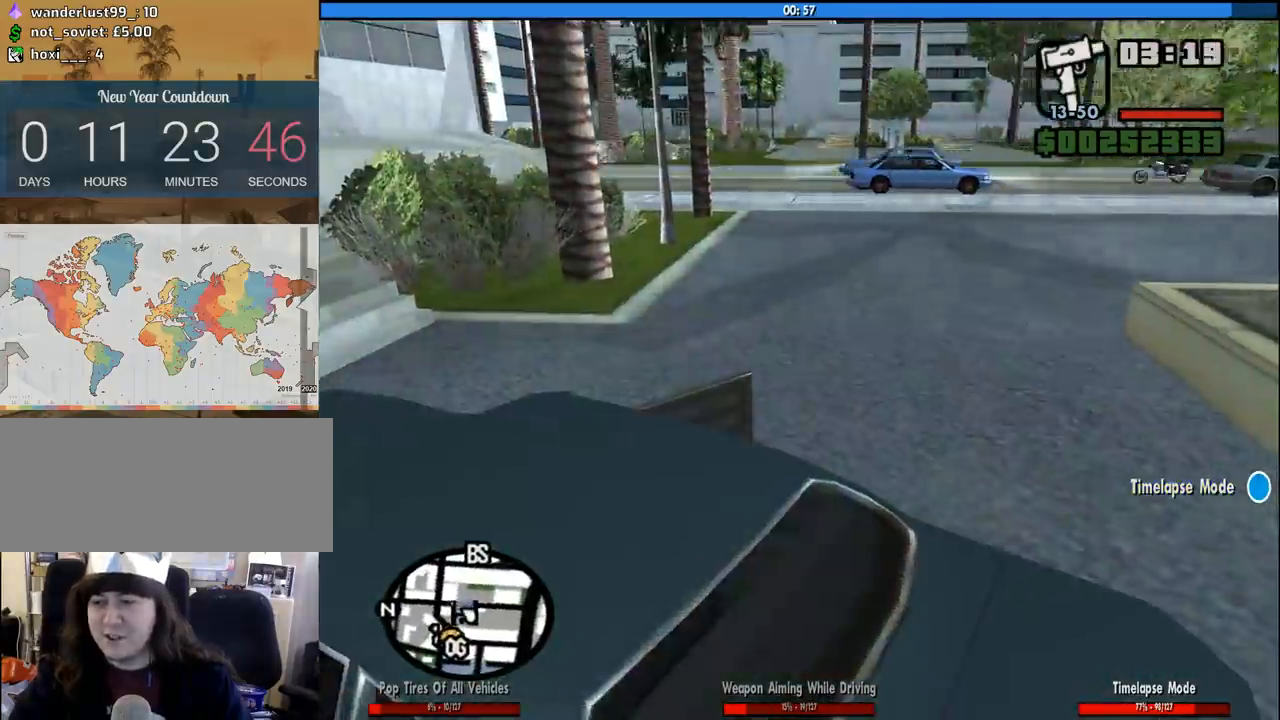
{"keys": ["a", "s", "shift"], "mouse": [], "events": []}
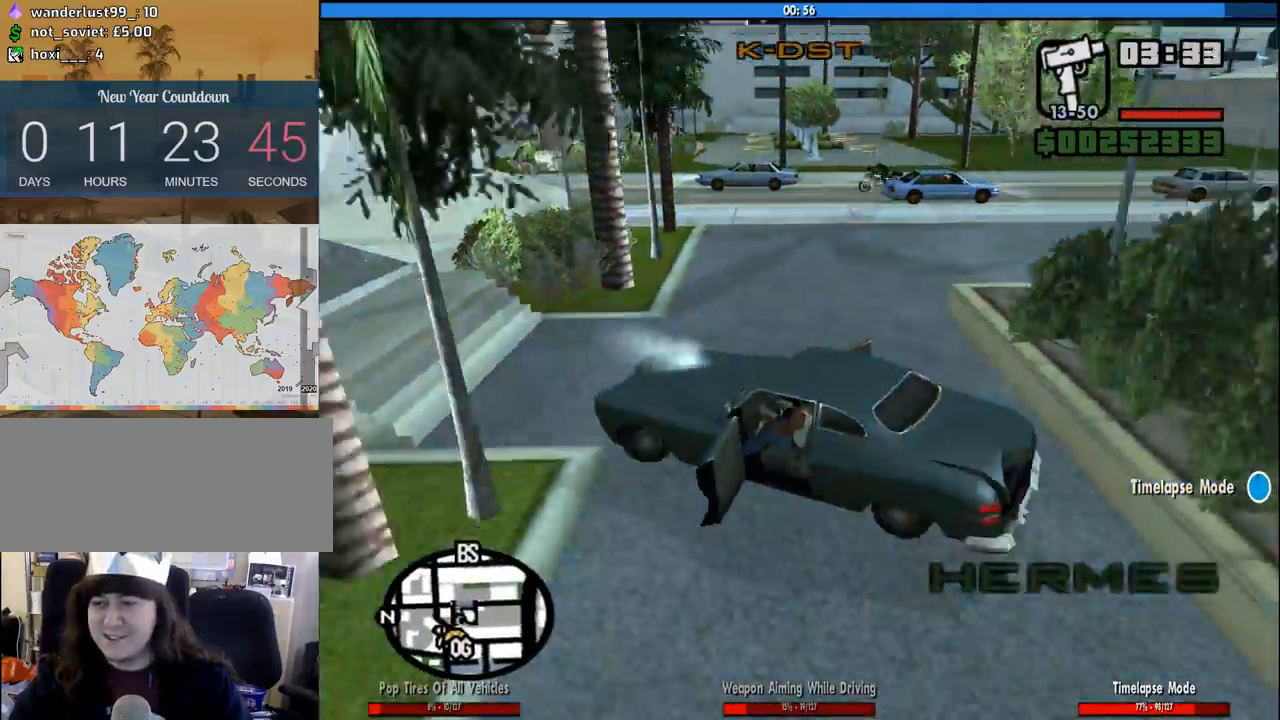
{"keys": ["d", "w"], "mouse": [], "events": [[17, "s", "up"], [117, "shift", "up"], [117, "w", "down"], [217, "a", "up"], [217, "d", "down"]]}
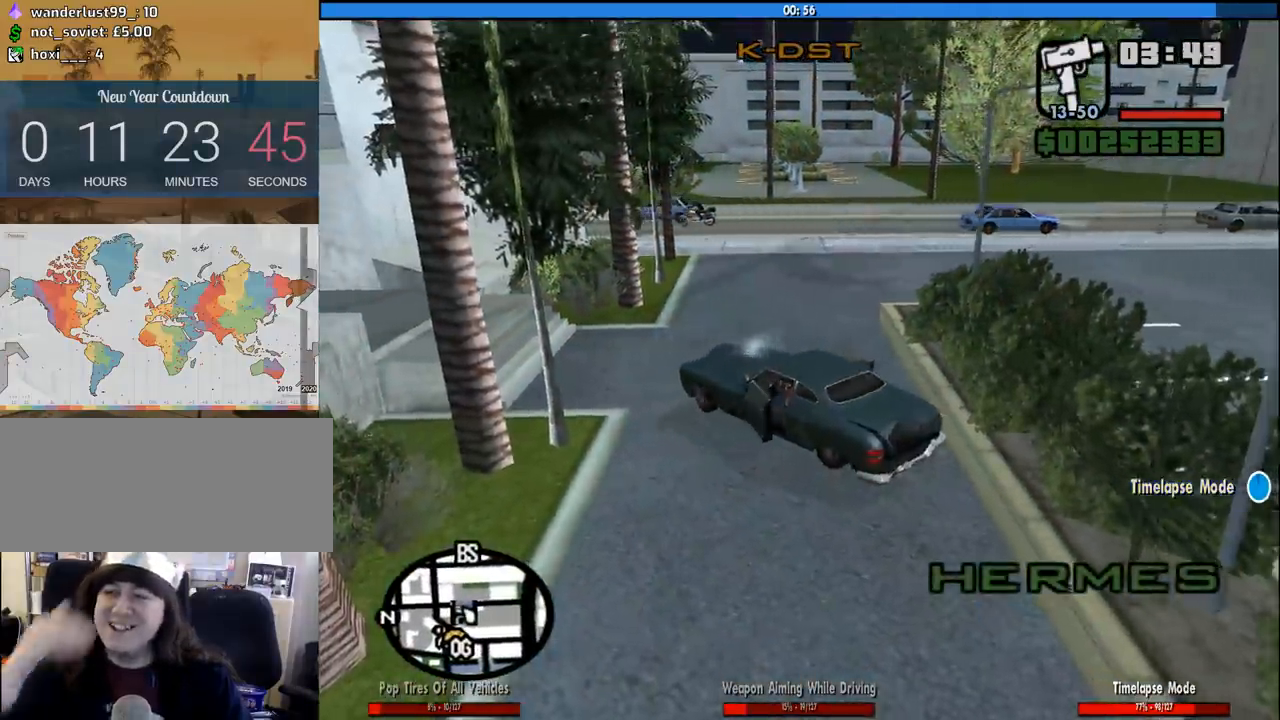
{"keys": ["d", "w"], "mouse": [], "events": []}